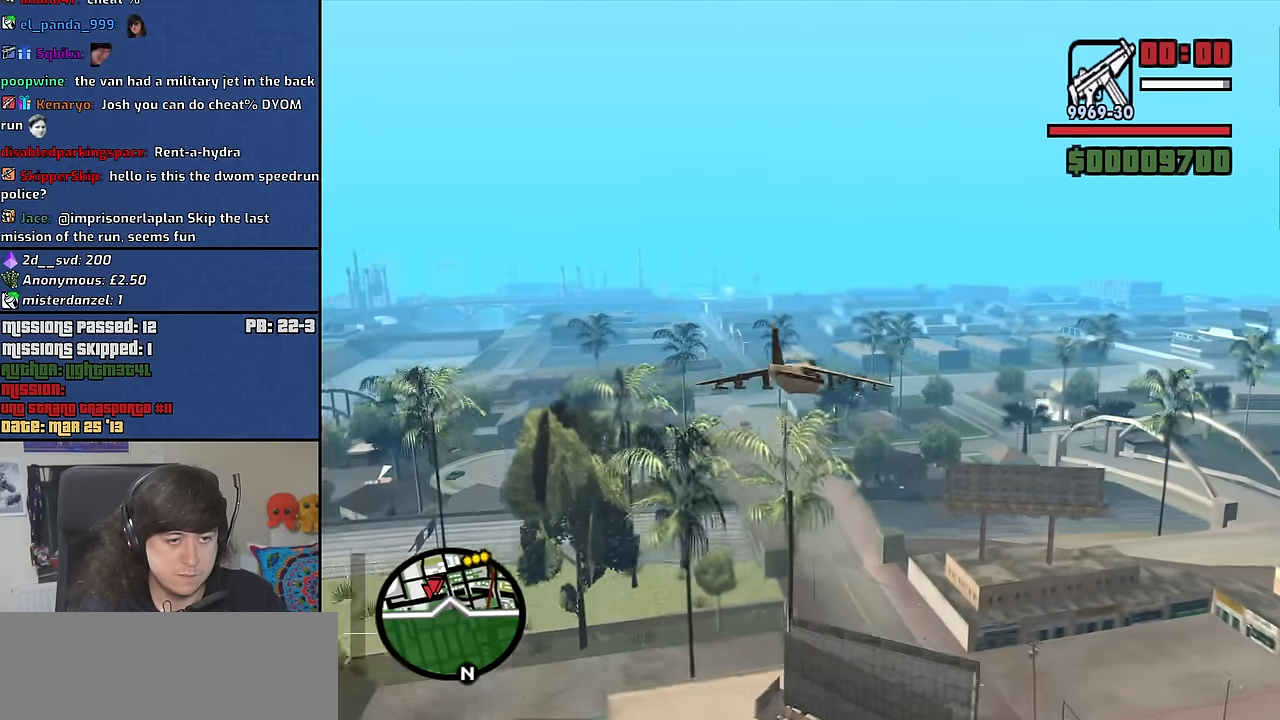
Gameplay with keyboard and mouse; each line is a JSON object with the keys and mouse buttons held at the frame after it. "events" lists presses ("down") and releases ("up") of "1", "2", "3", "4", "5", "6", "8", "a", "alt", "b", "c", "ctrl", "d", "down", "e", "escape", "f", "f1", "f2", "f3", "g", "h", "left", "n", "num2", "q", "r", "right", "s", "shift", "space", "t", "tab", "up", "v", "w", "x", "y", "z", "mouse_left", "mouse_middle", "mouse_right", "mouse_wheel_up" and "mouse_wheel_down" between this image and that frame as [ms after this image, input, new state], when the widget could be followed in between. "mouse_left", "mouse_middle", "mouse_right", "mouse_wheel_up", "mouse_wheel_down" = the "left", "middle", "right", "wheel_up", "wheel_down" buttons of the "mouse" list. No other keys are recorded. Mouse movement is not recorded.
{"keys": ["8", "q", "w"], "mouse": [], "events": [[66, "up", "down"], [166, "up", "up"], [450, "q", "down"]]}
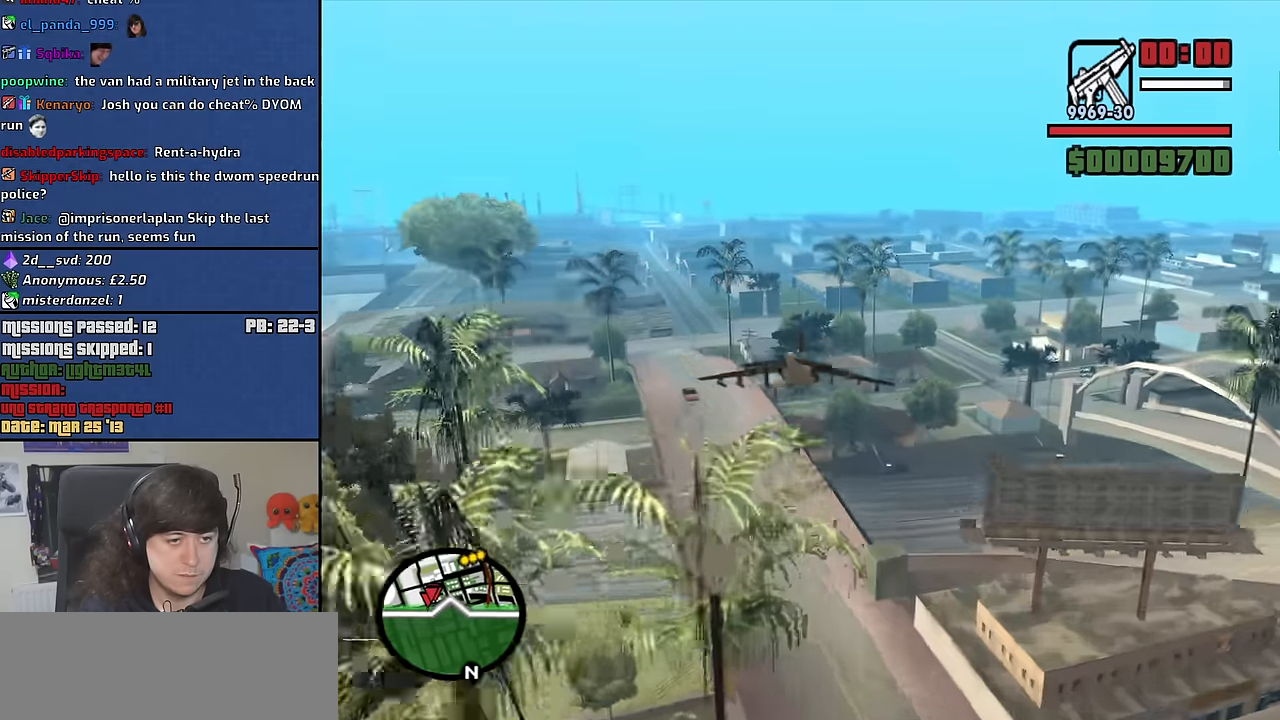
{"keys": ["8"], "mouse": [], "events": [[83, "q", "up"], [183, "1", "down"], [283, "1", "up"], [316, "w", "up"]]}
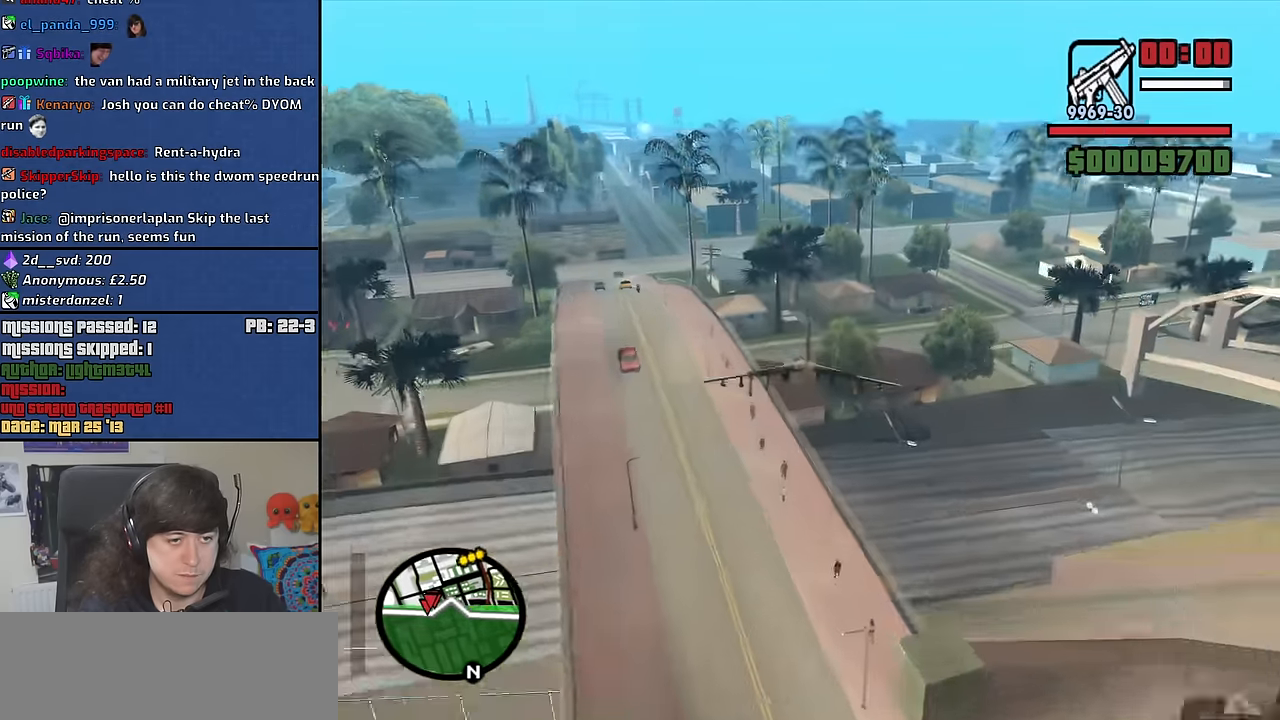
{"keys": ["8", "e", "s"], "mouse": [], "events": [[16, "s", "down"], [300, "down", "down"], [300, "e", "down"], [383, "down", "up"], [383, "e", "up"], [483, "e", "down"]]}
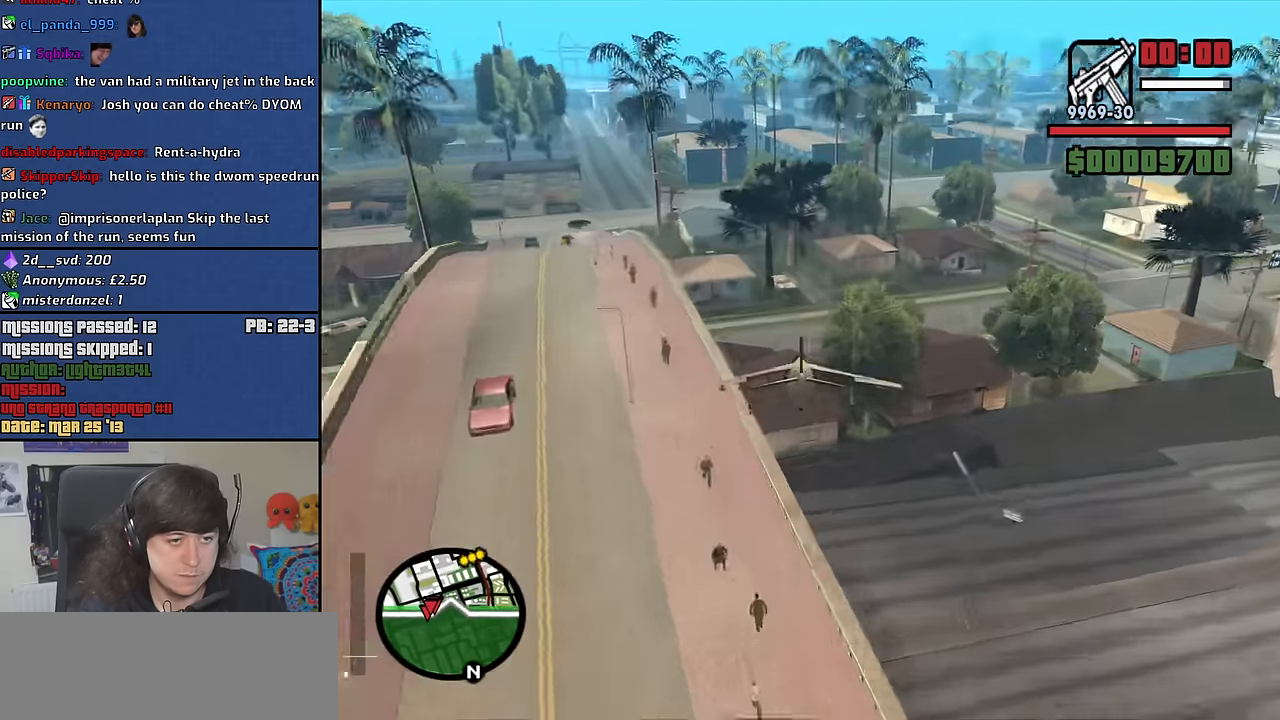
{"keys": ["8", "s", "up"], "mouse": [], "events": [[116, "e", "up"], [216, "e", "down"], [300, "up", "down"], [400, "e", "up"]]}
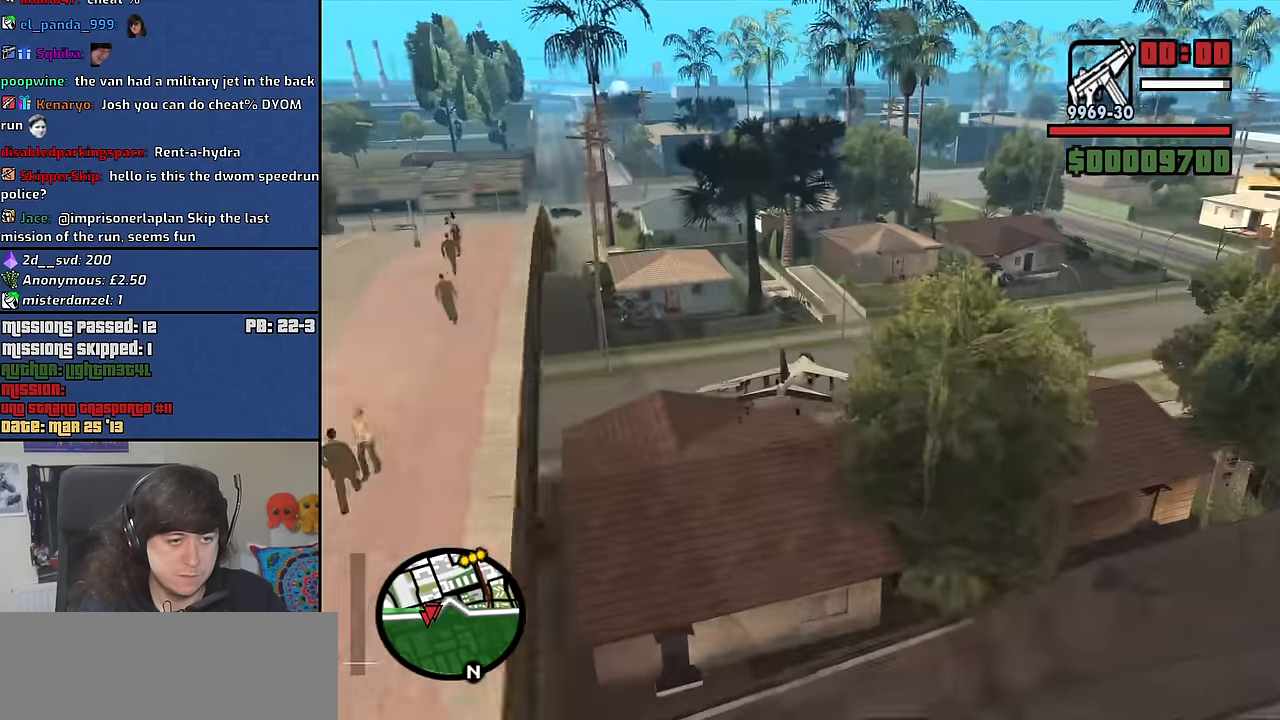
{"keys": [], "mouse": [], "events": [[83, "f", "down"], [133, "8", "up"], [133, "up", "up"], [233, "f", "up"], [233, "s", "up"]]}
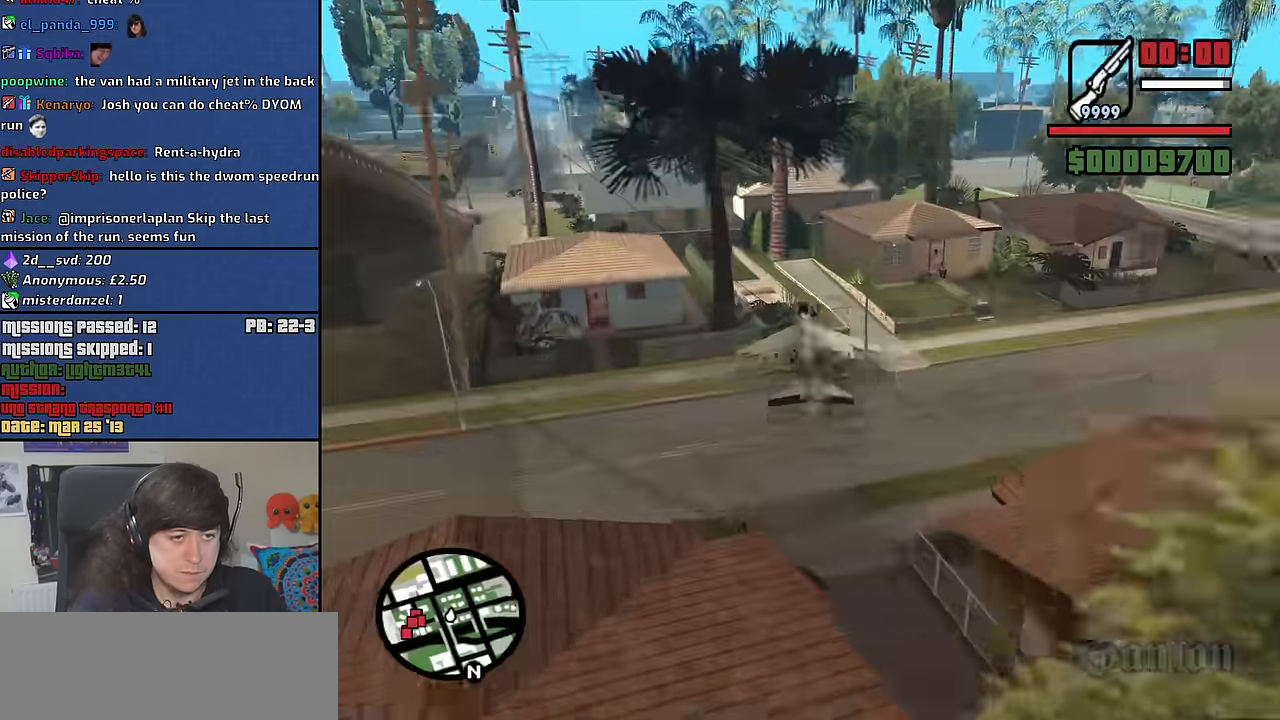
{"keys": [], "mouse": [], "events": [[150, "a", "down"], [150, "w", "down"], [250, "w", "up"], [483, "a", "up"]]}
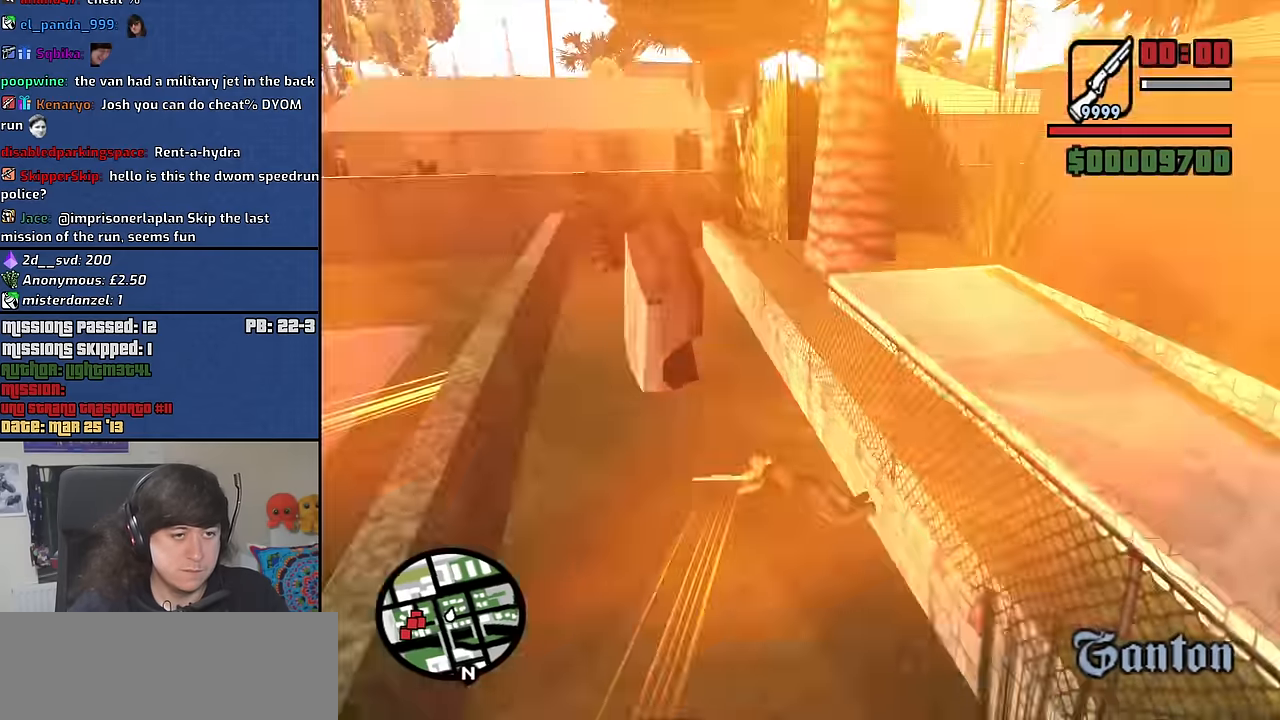
{"keys": [], "mouse": [], "events": []}
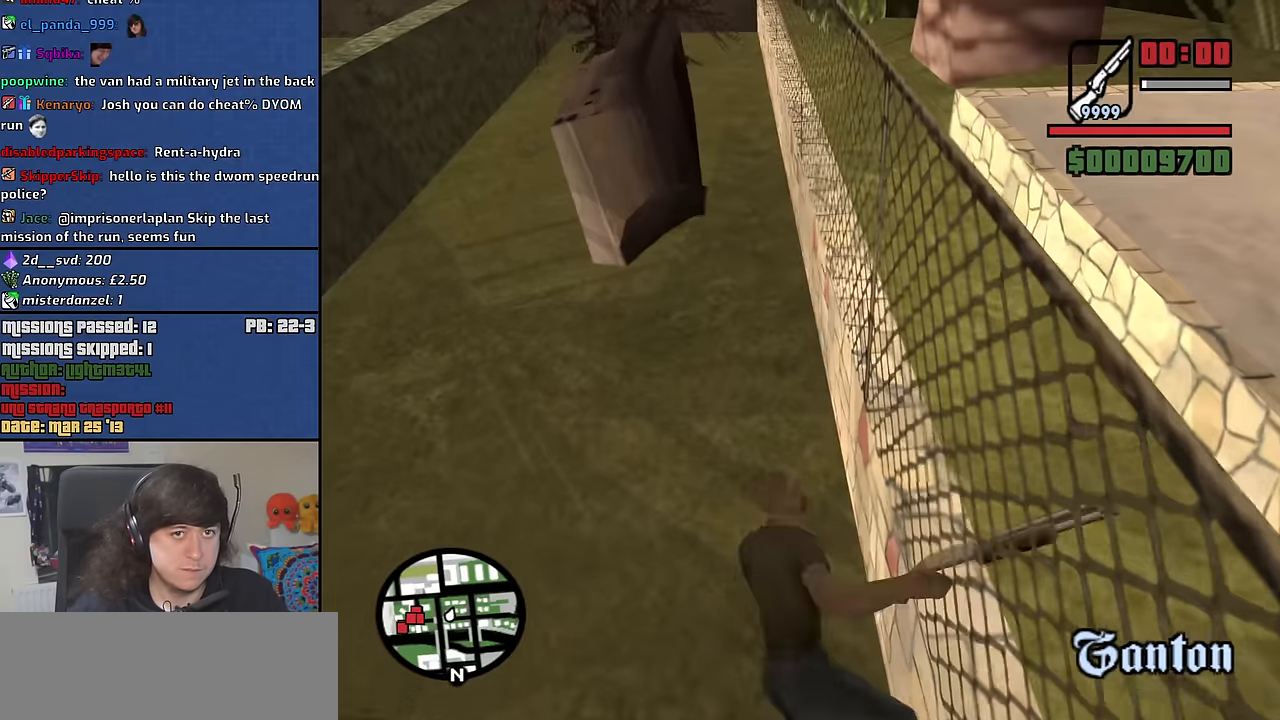
{"keys": ["w"], "mouse": [], "events": [[133, "w", "down"], [317, "mouse_wheel_up", "down"], [367, "mouse_wheel_up", "up"]]}
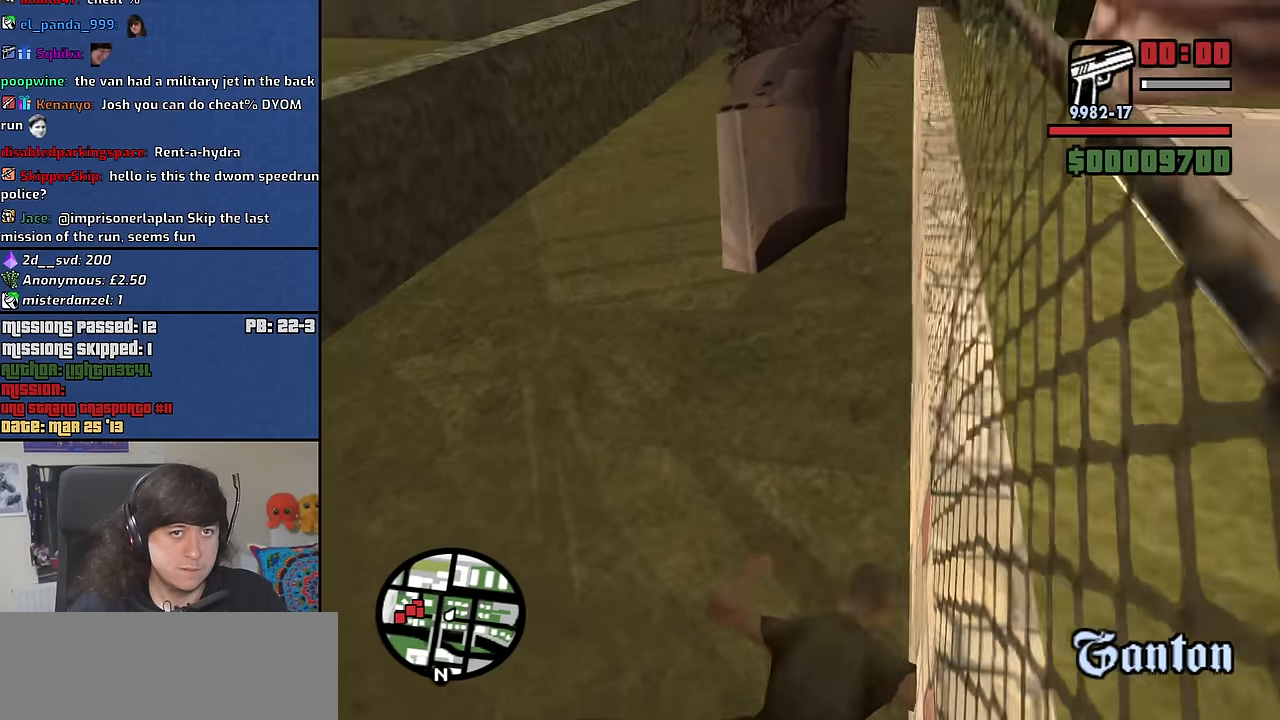
{"keys": ["a", "w"], "mouse": [], "events": [[433, "a", "down"]]}
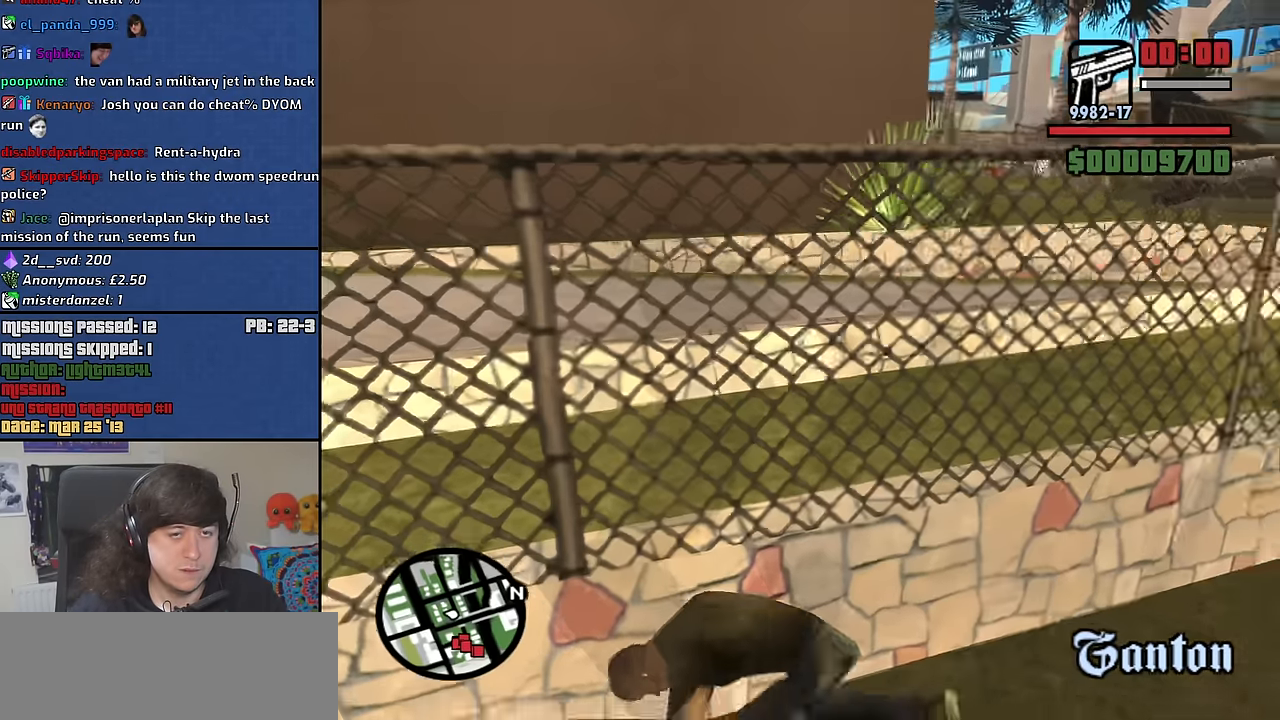
{"keys": ["s"], "mouse": [], "events": [[67, "w", "up"], [167, "s", "down"], [300, "a", "up"]]}
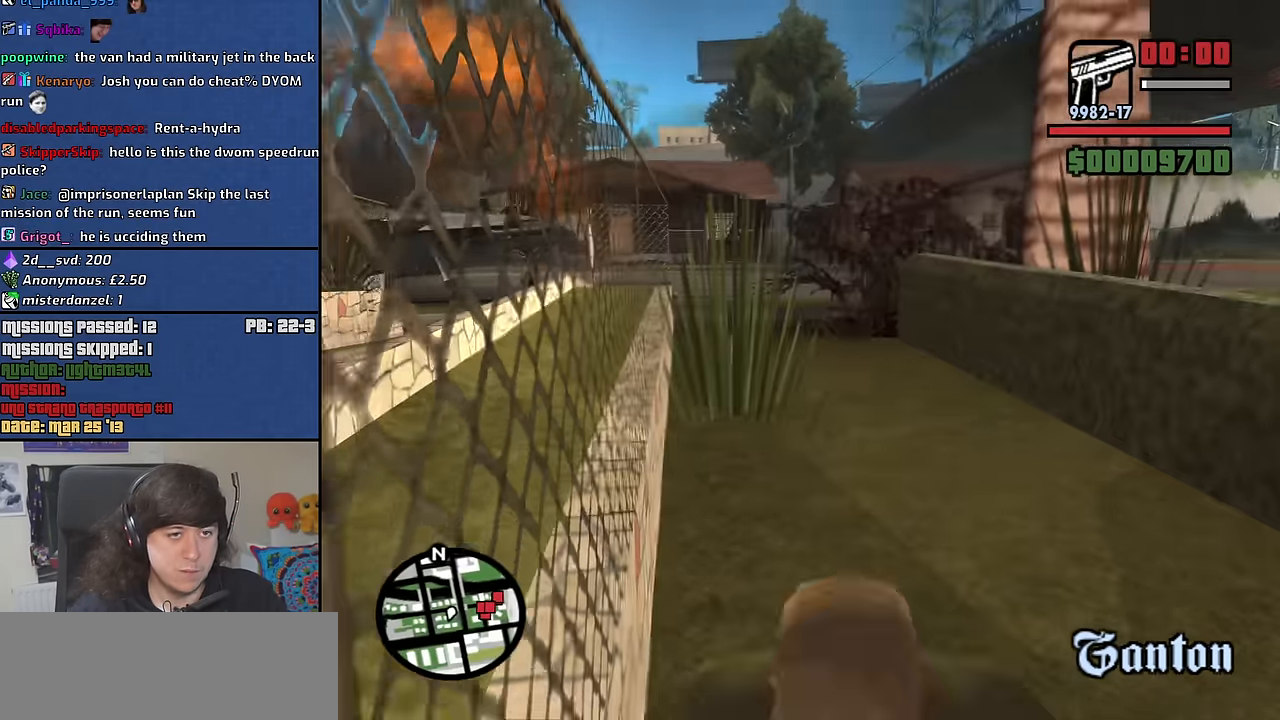
{"keys": ["d", "w"], "mouse": [], "events": [[283, "d", "down"], [317, "s", "up"], [467, "w", "down"]]}
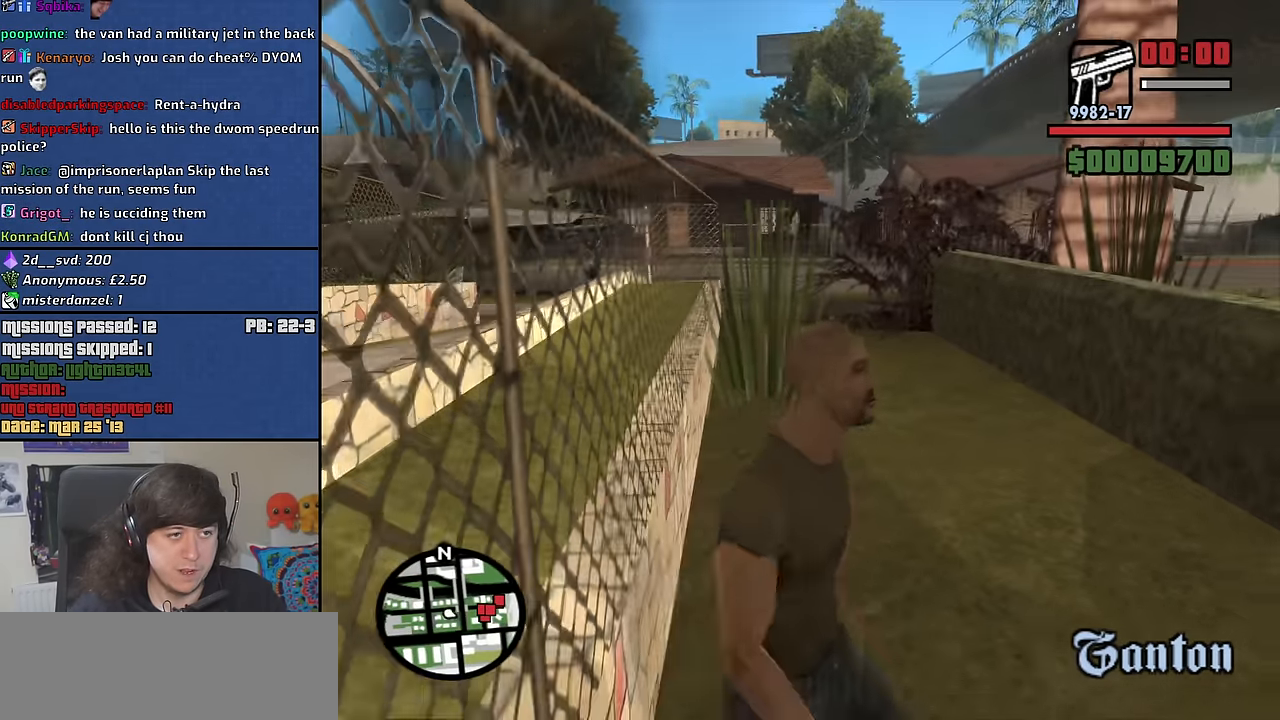
{"keys": ["space", "w"], "mouse": [], "events": [[17, "space", "down"], [50, "d", "up"], [150, "space", "up"], [250, "space", "down"], [333, "space", "up"], [433, "space", "down"]]}
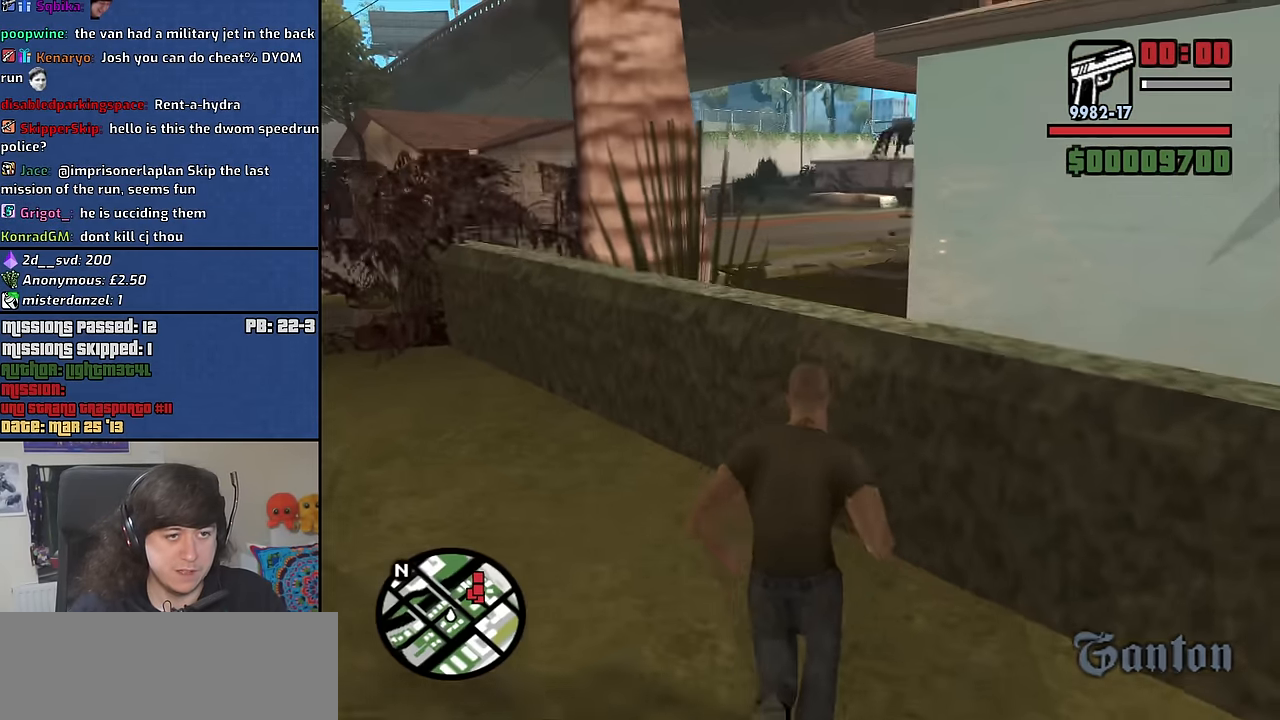
{"keys": ["shift", "w"], "mouse": [], "events": [[33, "space", "up"], [217, "shift", "down"]]}
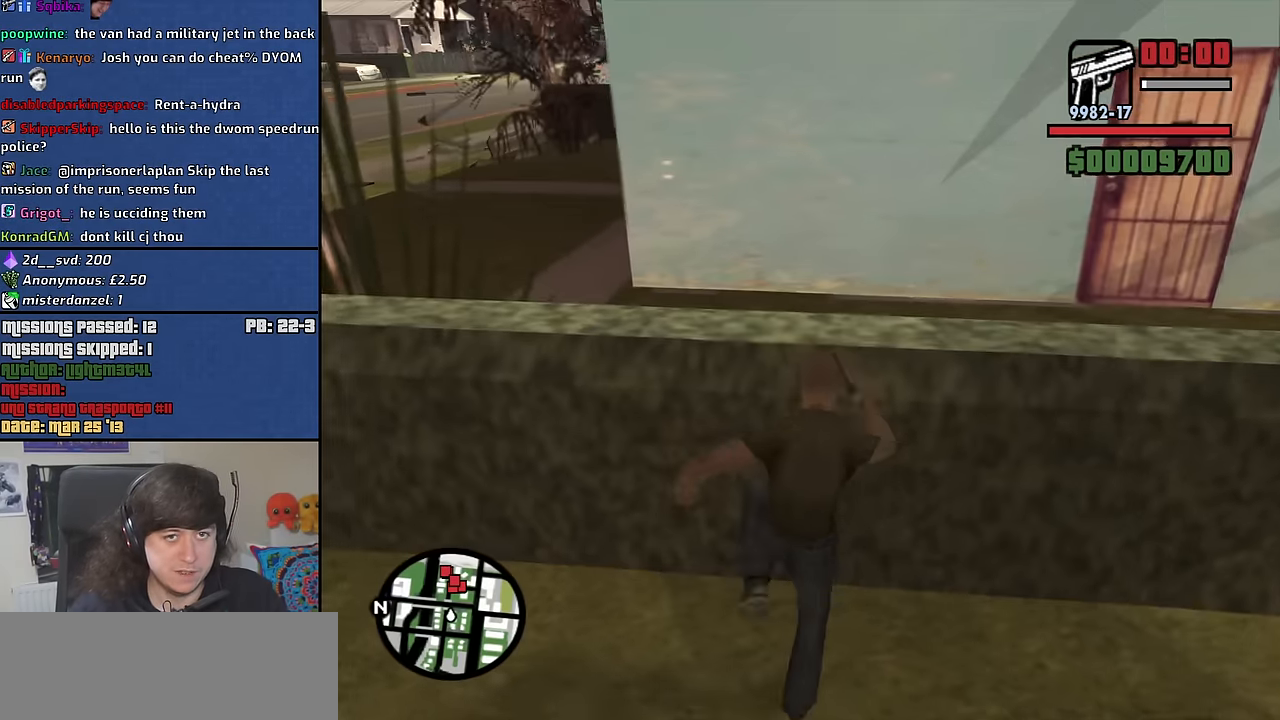
{"keys": ["w"], "mouse": [], "events": [[467, "shift", "up"]]}
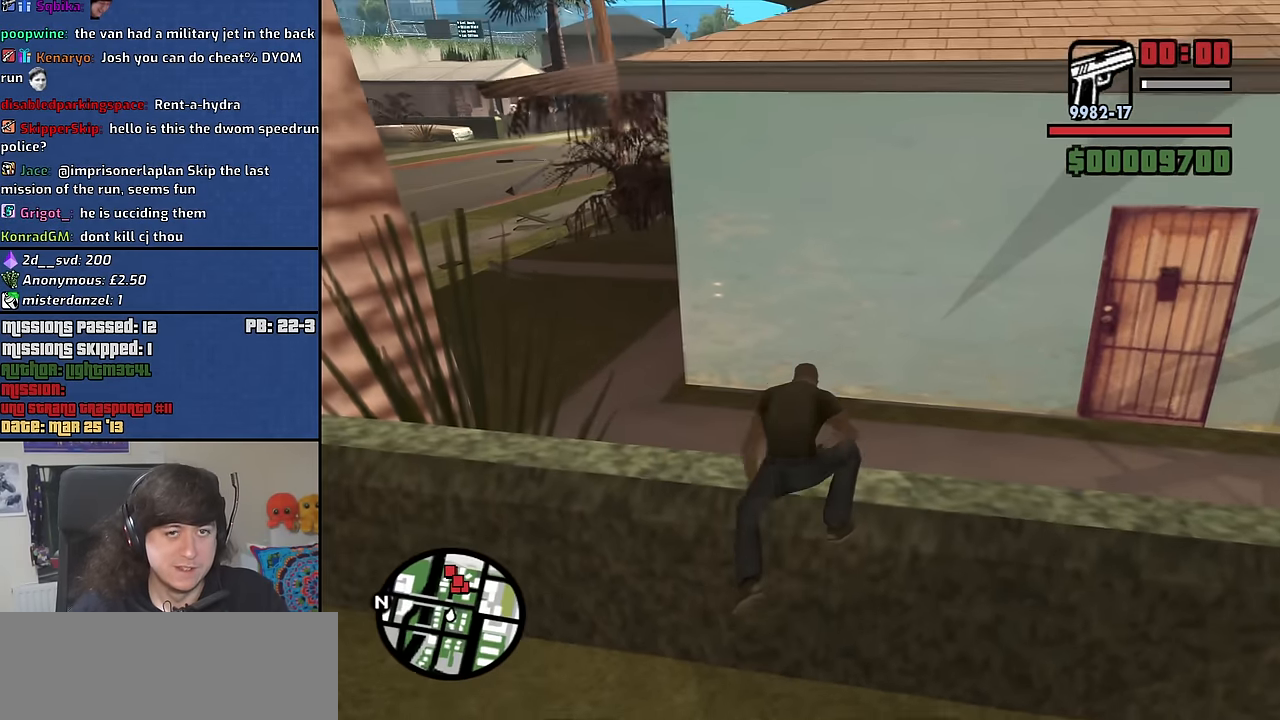
{"keys": ["a", "space", "w"], "mouse": [], "events": [[50, "a", "down"], [250, "space", "down"], [383, "space", "up"], [483, "space", "down"]]}
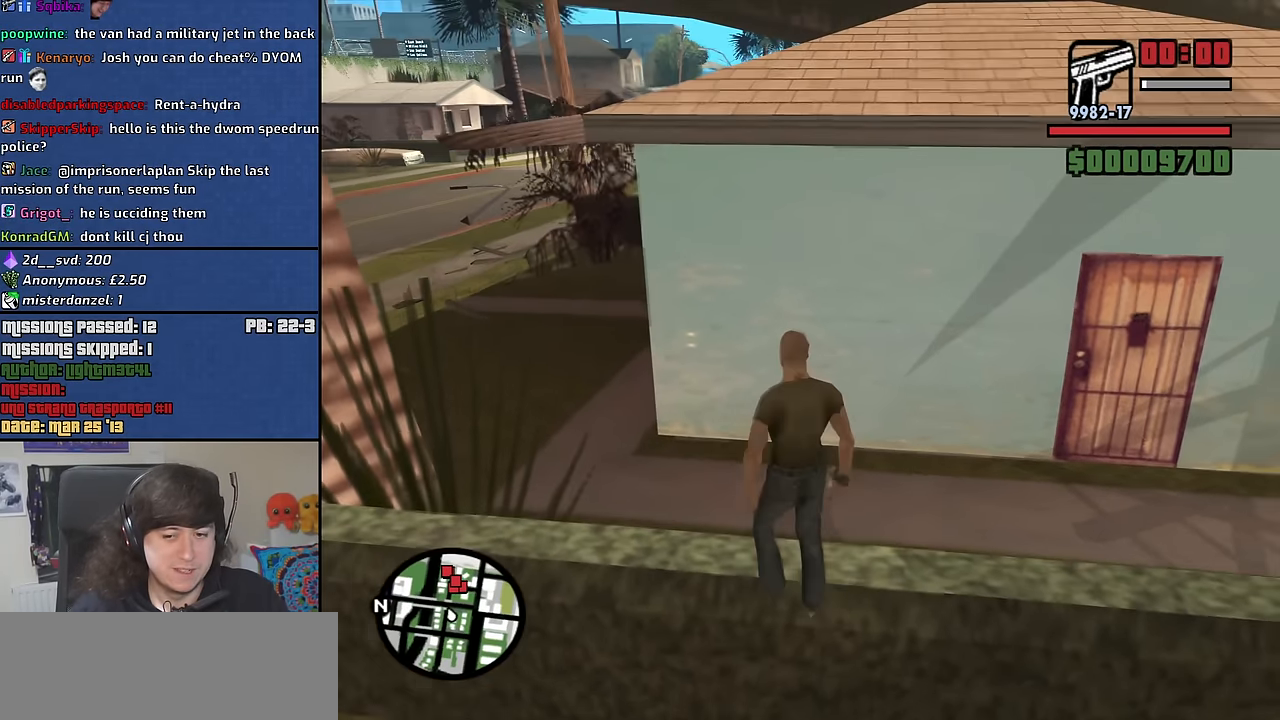
{"keys": ["a", "w"], "mouse": [], "events": [[67, "space", "up"], [217, "space", "down"], [300, "space", "up"], [450, "space", "down"], [500, "space", "up"]]}
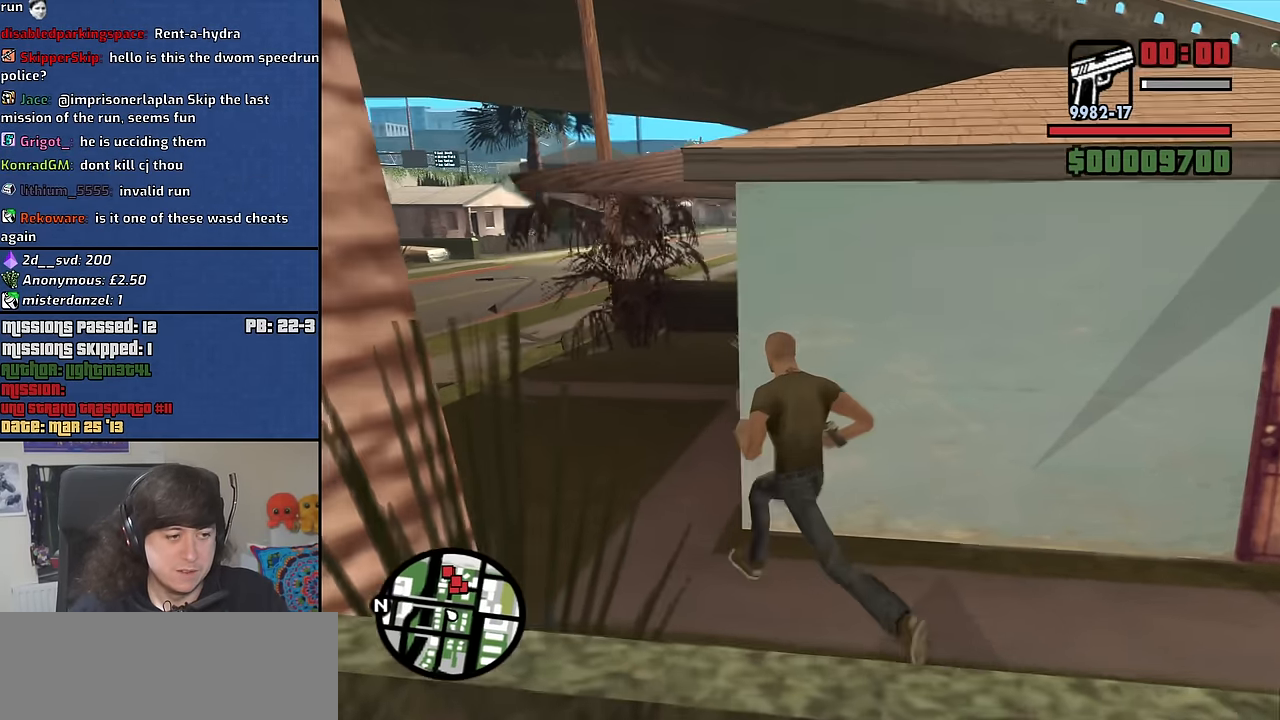
{"keys": ["a", "w"], "mouse": [], "events": [[133, "space", "down"], [183, "space", "up"], [317, "space", "down"], [367, "space", "up"]]}
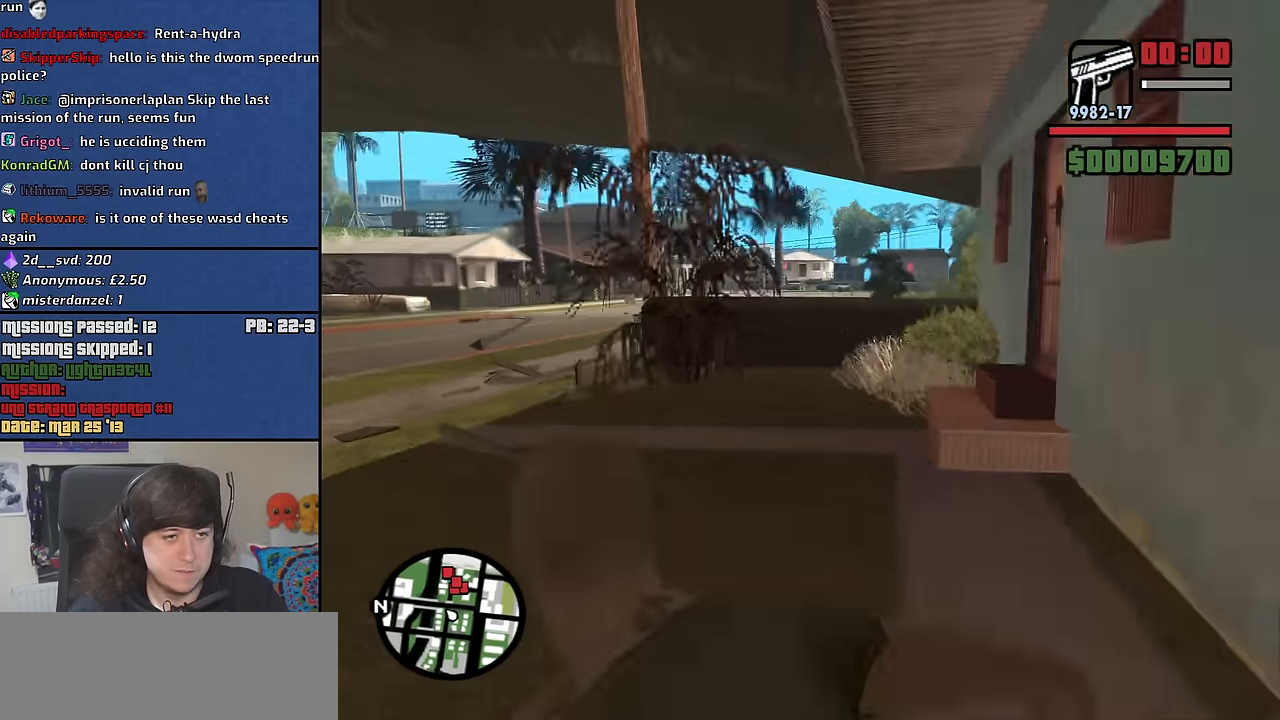
{"keys": ["a", "w"], "mouse": [], "events": [[17, "space", "down"], [50, "space", "up"], [150, "space", "down"], [250, "space", "up"], [333, "space", "down"], [433, "space", "up"]]}
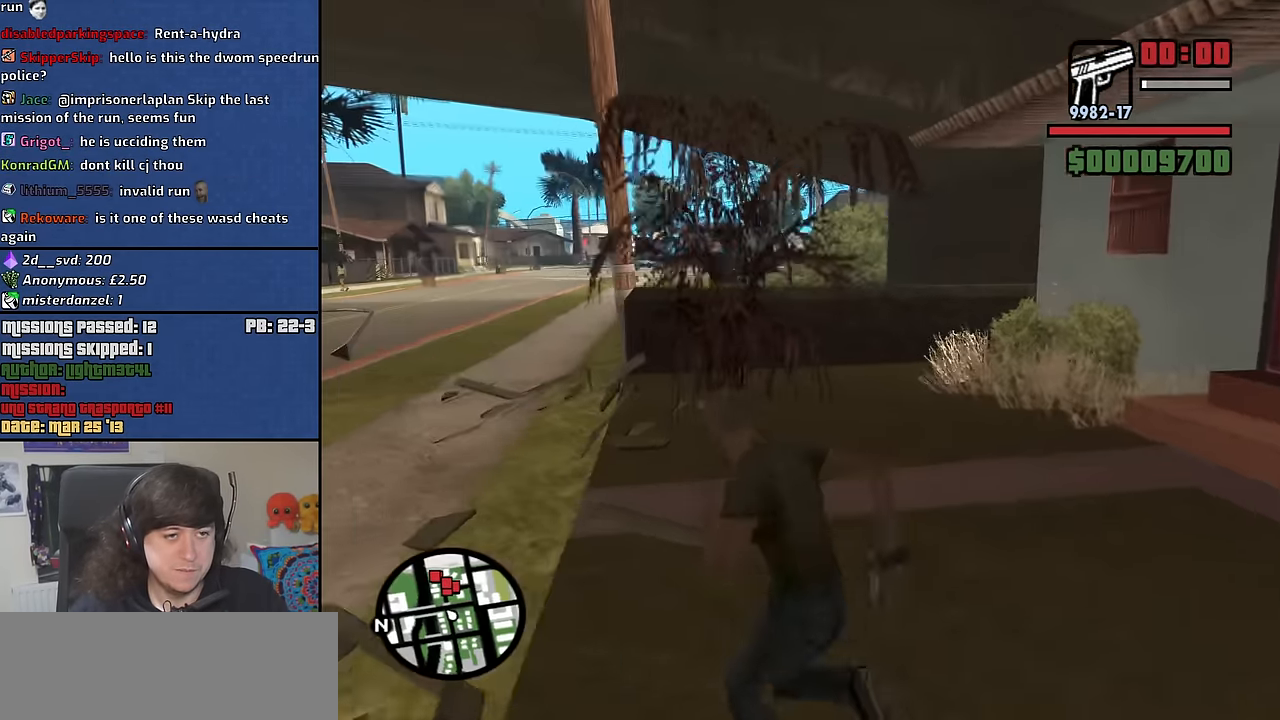
{"keys": ["space", "w"], "mouse": [], "events": [[33, "space", "down"], [117, "space", "up"], [267, "space", "down"], [300, "a", "up"], [350, "space", "up"], [400, "space", "down"]]}
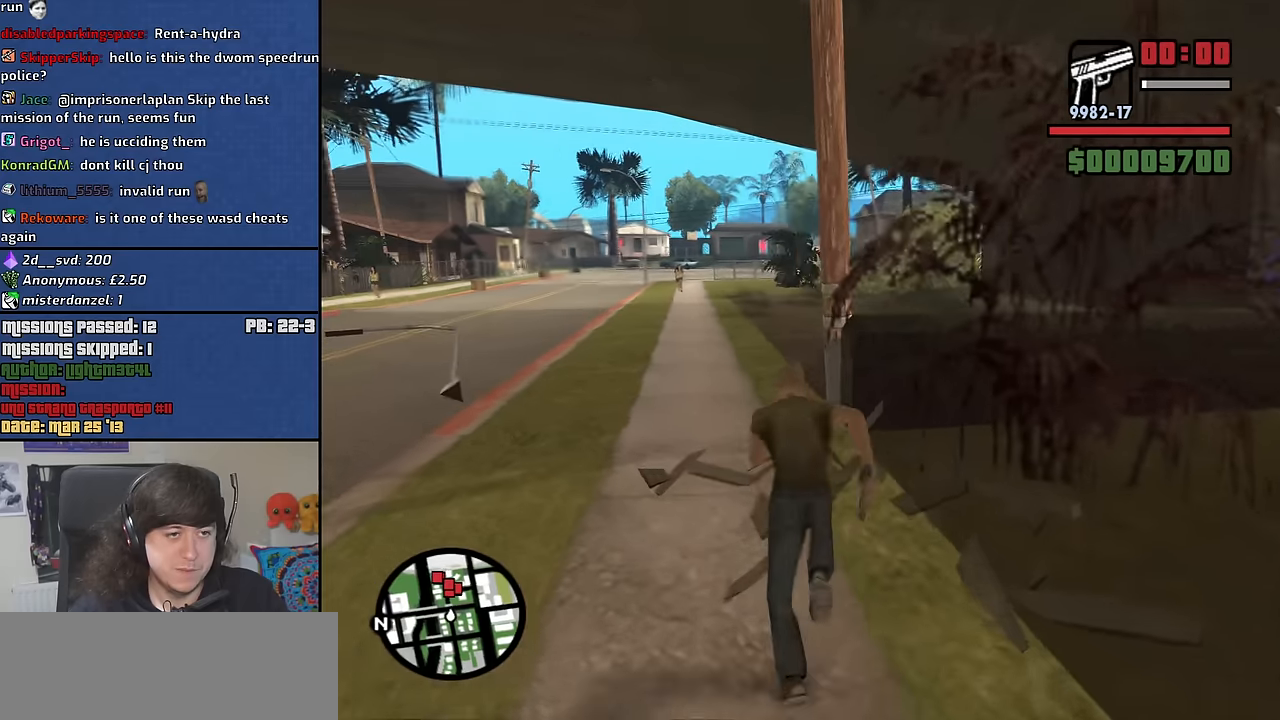
{"keys": ["space", "w"], "mouse": [], "events": [[16, "space", "up"], [100, "space", "down"], [200, "space", "up"], [283, "space", "down"], [433, "space", "up"], [483, "space", "down"]]}
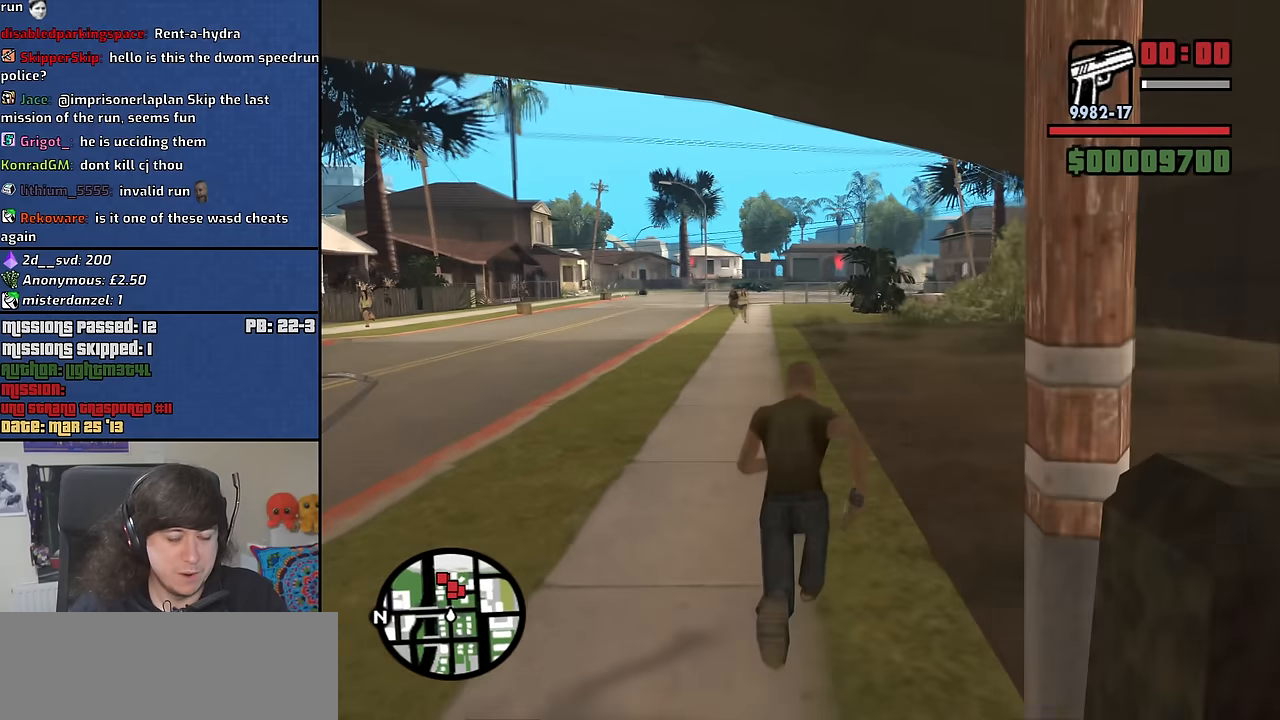
{"keys": ["w"], "mouse": [], "events": [[66, "space", "up"], [166, "space", "down"], [266, "space", "up"], [350, "space", "down"], [450, "space", "up"]]}
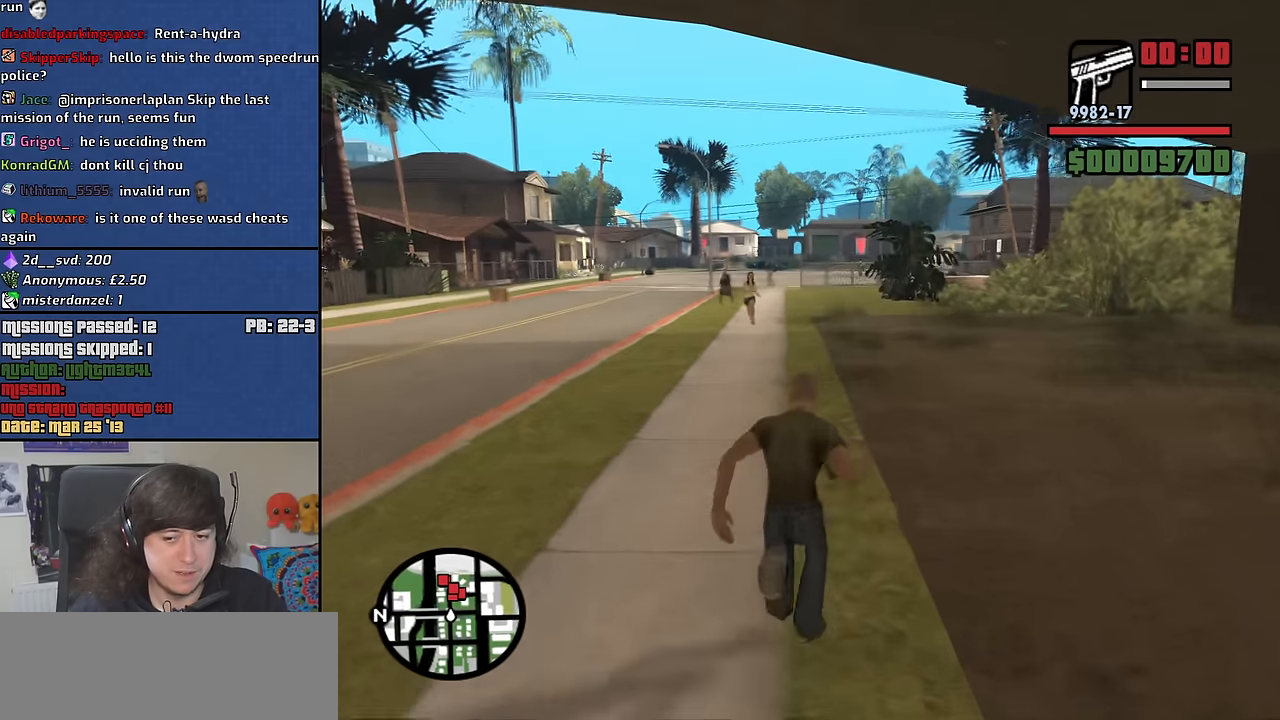
{"keys": ["space", "w"], "mouse": [], "events": [[50, "space", "down"], [133, "space", "up"], [233, "space", "down"], [316, "space", "up"], [416, "space", "down"]]}
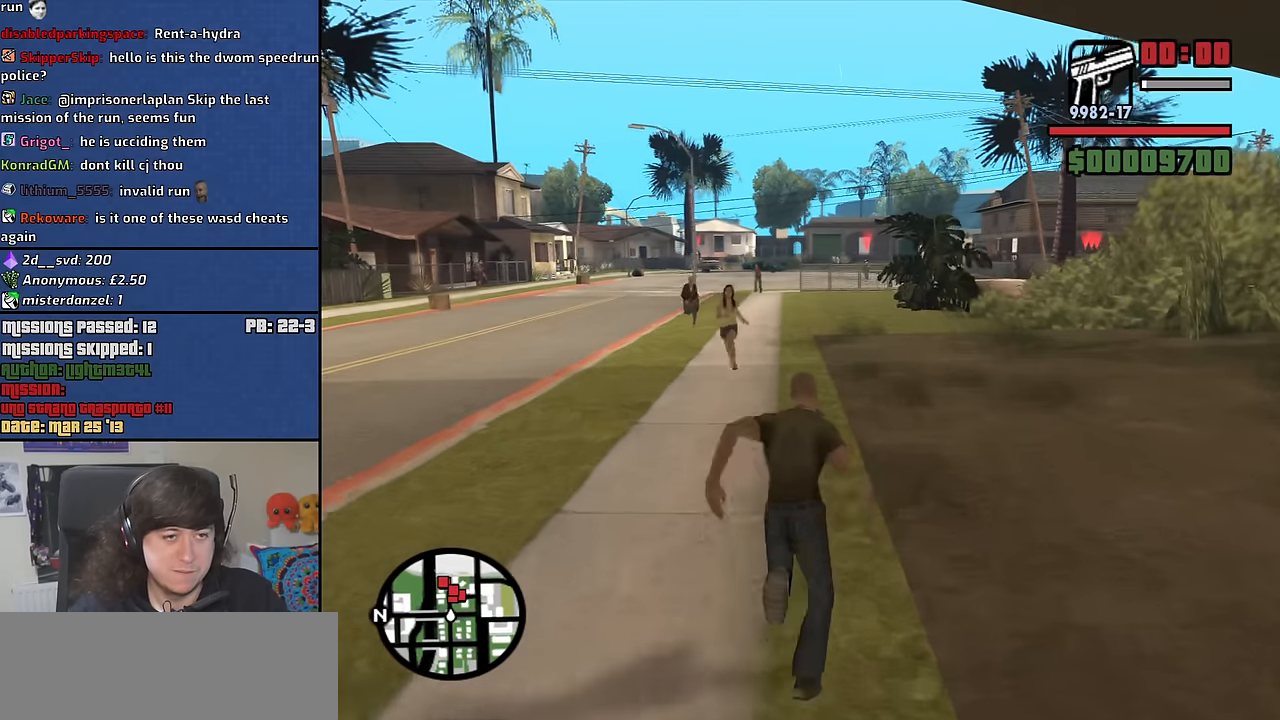
{"keys": ["w"], "mouse": [], "events": [[16, "space", "up"], [50, "space", "down"], [150, "space", "up"], [250, "space", "down"], [333, "space", "up"]]}
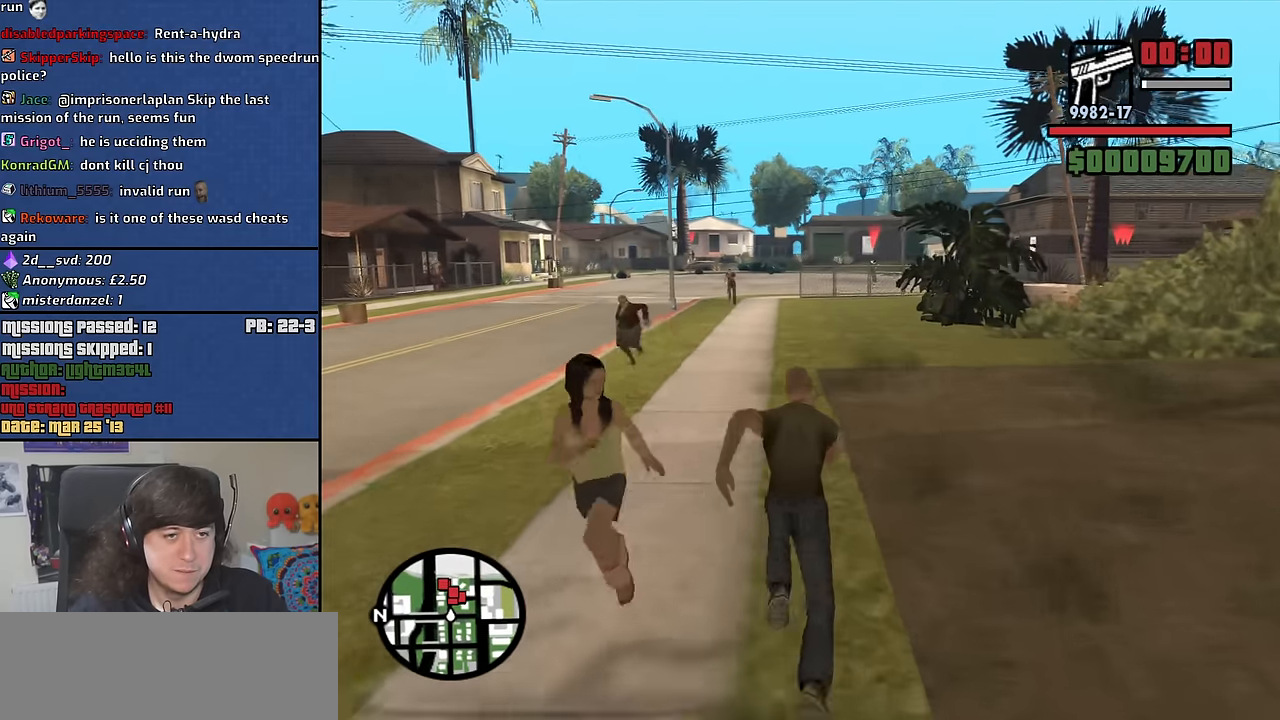
{"keys": ["w"], "mouse": ["right"], "events": [[33, "mouse_right", "down"]]}
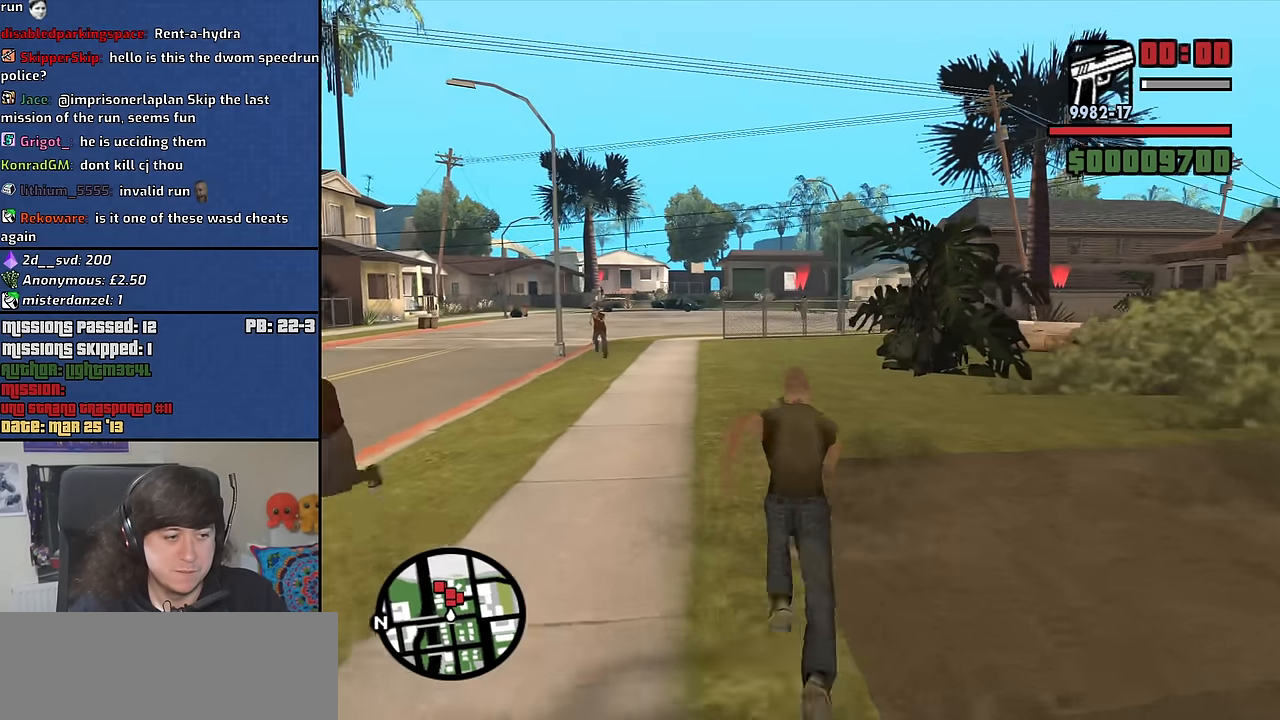
{"keys": ["a", "w"], "mouse": ["right"], "events": [[83, "a", "down"]]}
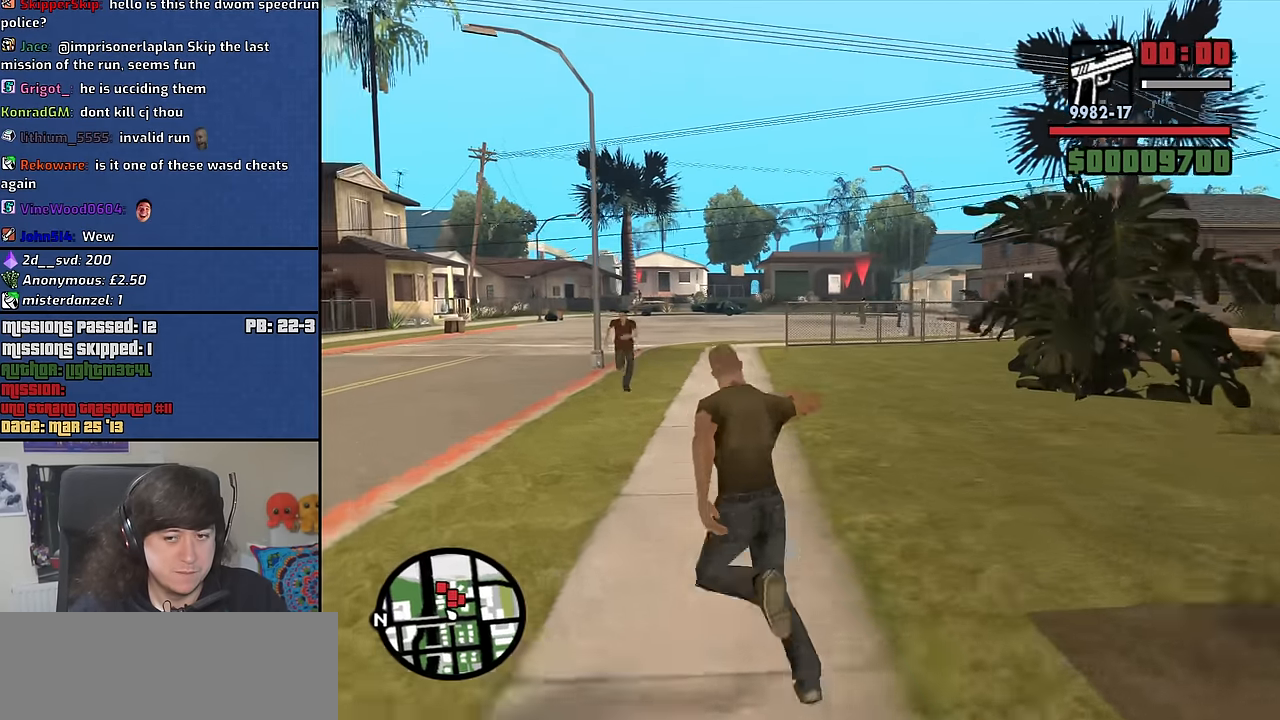
{"keys": ["w"], "mouse": ["right"], "events": [[200, "a", "up"]]}
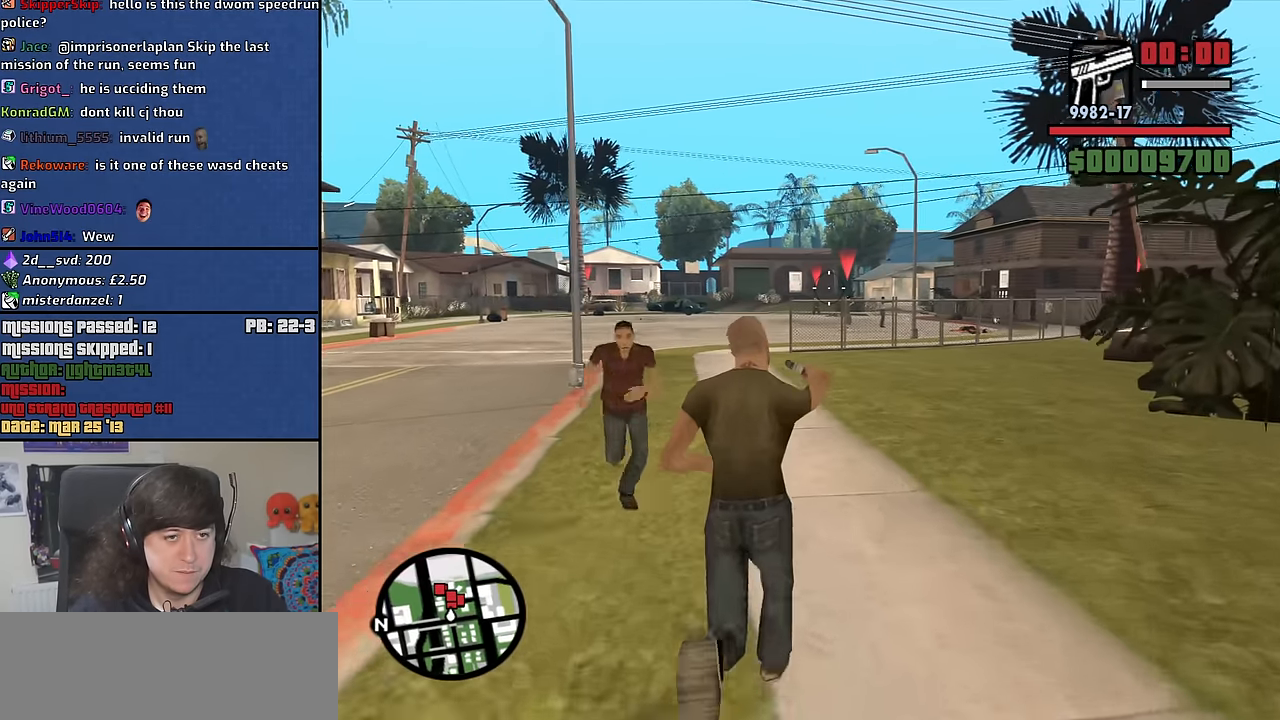
{"keys": ["w"], "mouse": ["right"], "events": []}
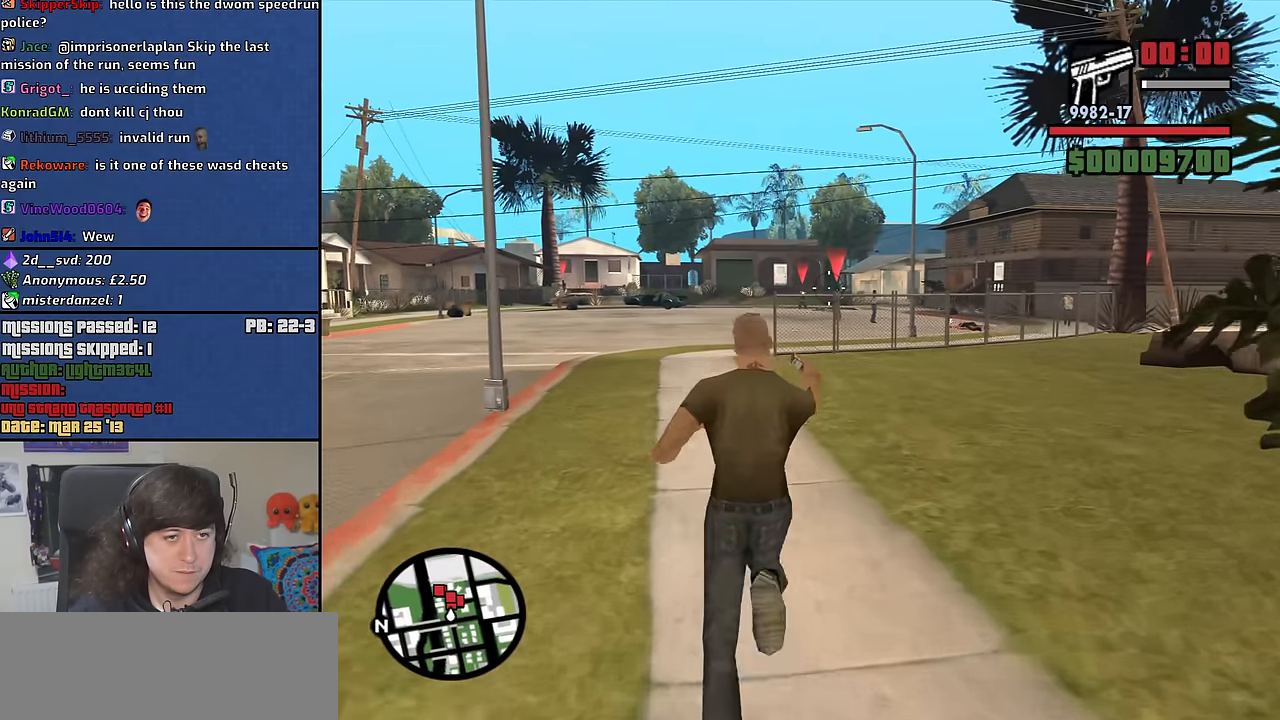
{"keys": ["w"], "mouse": ["right"], "events": []}
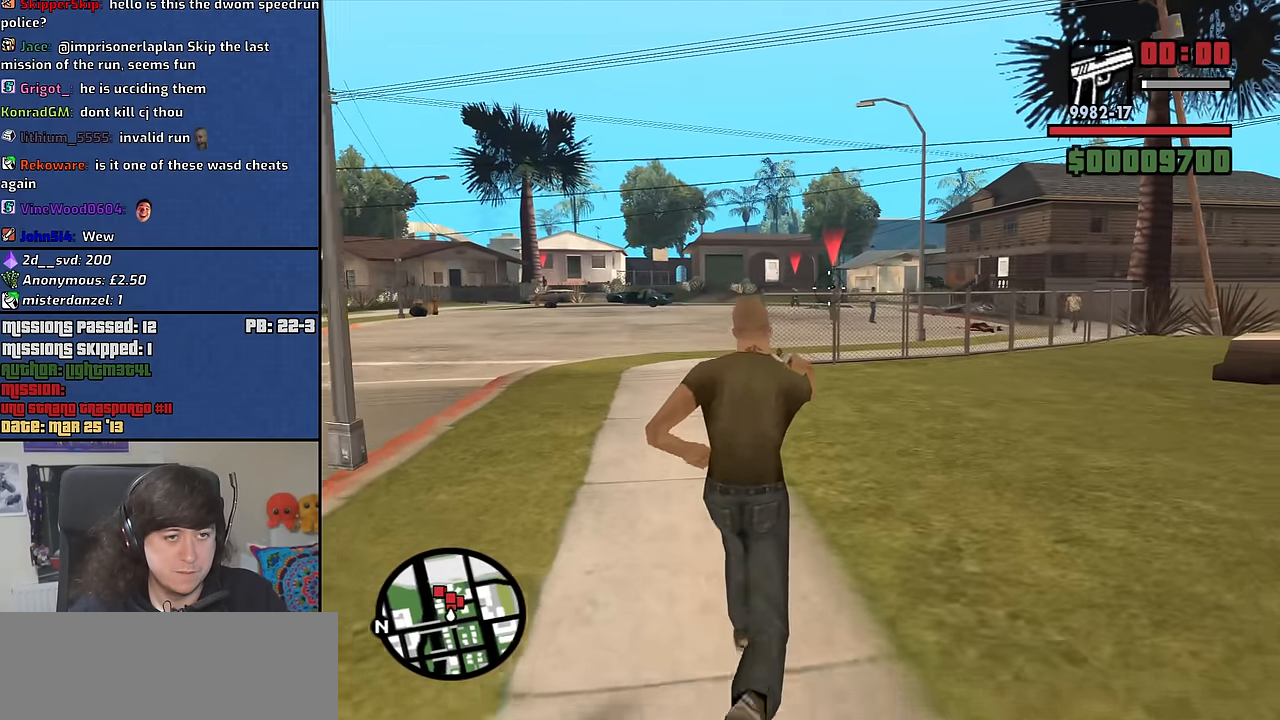
{"keys": ["w"], "mouse": ["left", "right"], "events": [[433, "mouse_left", "down"]]}
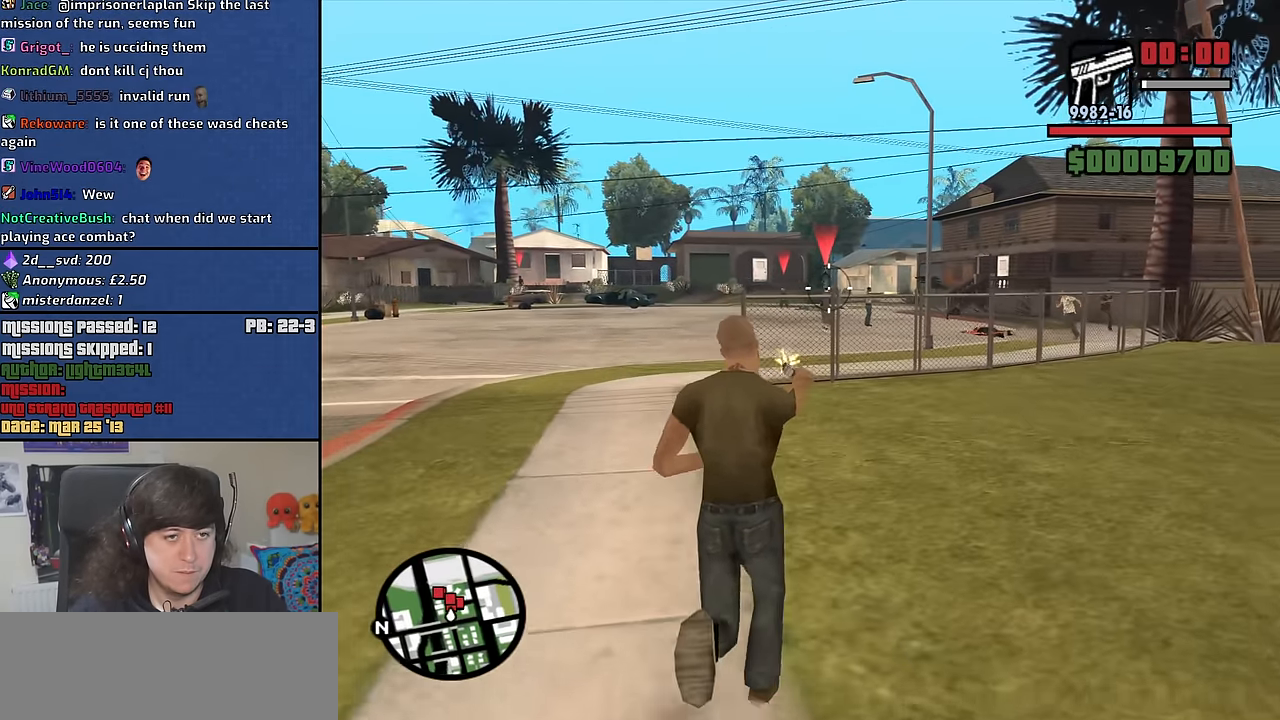
{"keys": ["a", "w"], "mouse": ["right"], "events": [[33, "mouse_left", "up"], [166, "a", "down"]]}
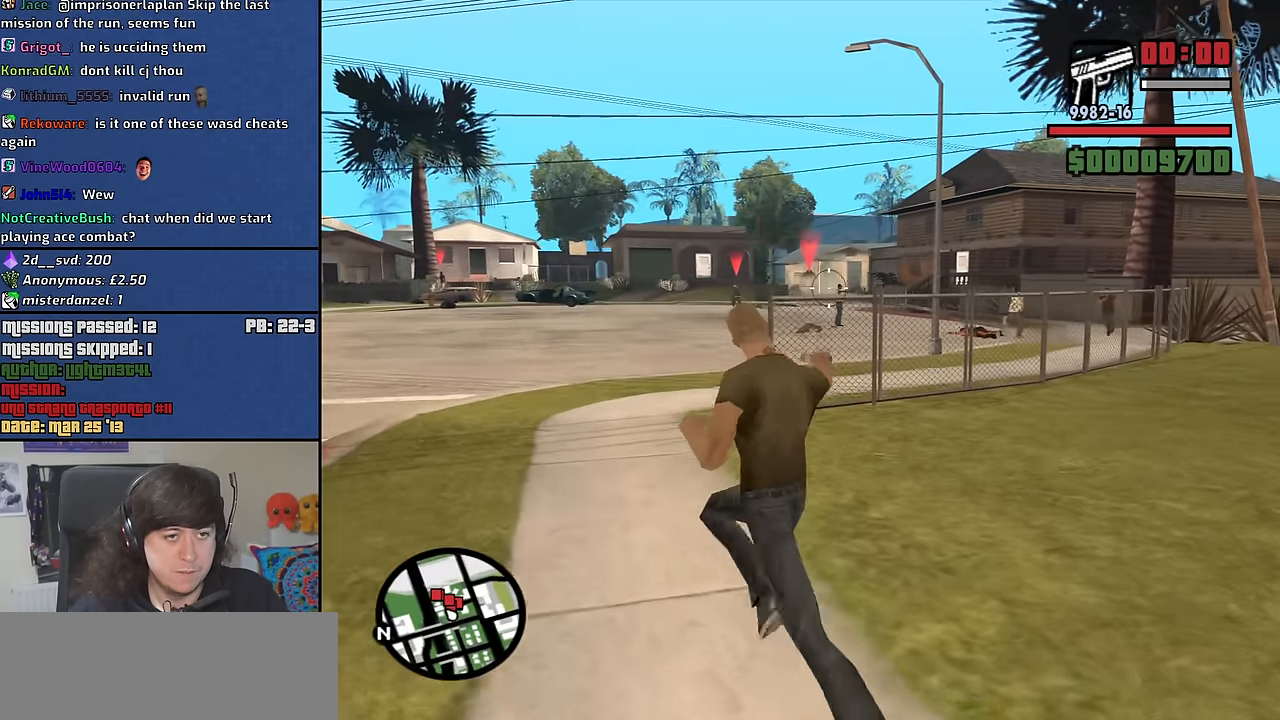
{"keys": ["w"], "mouse": ["right"], "events": [[233, "a", "up"]]}